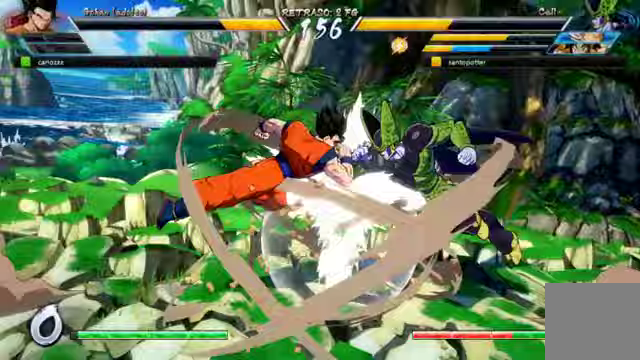
Gameplay with a controller (Xbox layout); each line is a JSON object with the inputs held at the frame after it (dt_ms = milliseconds from this image to that frame). "events" lists button and stick changes between this image and that frame as [ms after this image, input, new state], when the widget could be followed in between. Not read: L3 R1.
{"dt_ms": 1000, "buttons": ["B"], "left_stick": "center", "right_stick": "center"}
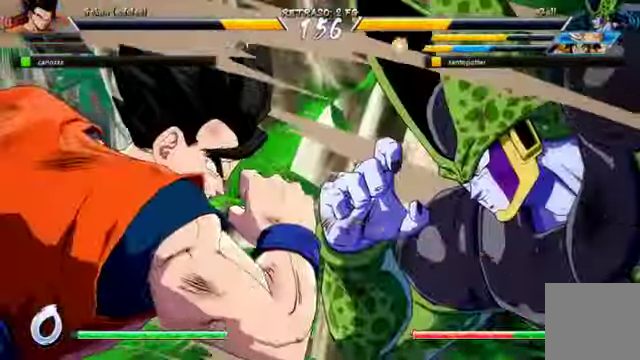
{"dt_ms": 500, "buttons": [], "left_stick": "left", "right_stick": "center", "events": [[100, "B", "up"], [300, "left_stick", "left"], [367, "A", "down"], [467, "A", "up"]]}
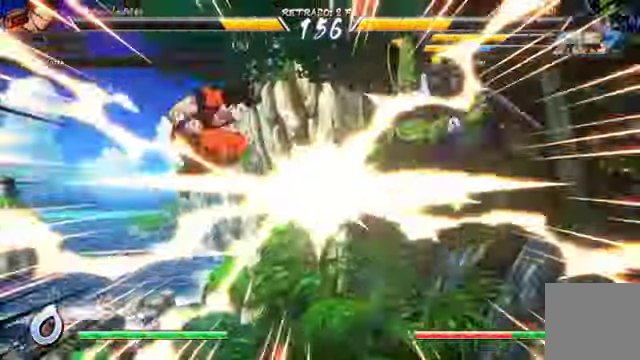
{"dt_ms": 500, "buttons": ["DPAD_RIGHT"], "left_stick": "center", "right_stick": "center"}
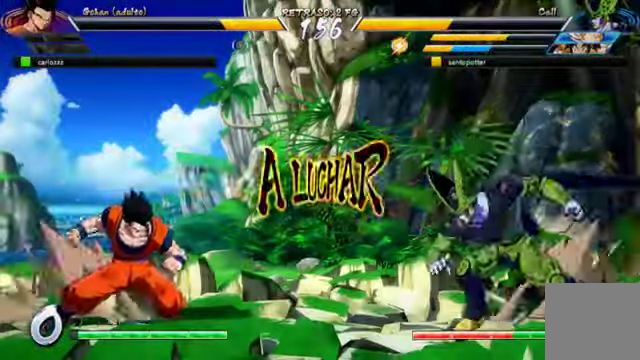
{"dt_ms": 500, "buttons": [], "left_stick": "center", "right_stick": "center"}
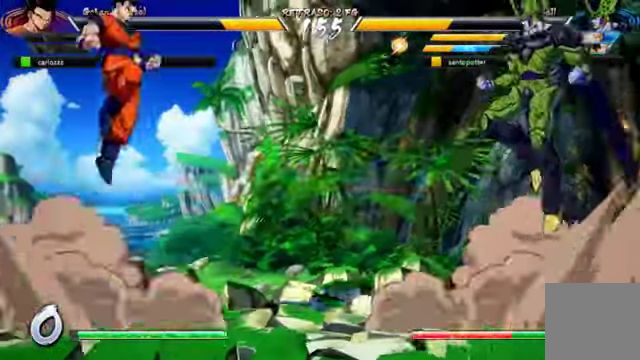
{"dt_ms": 500, "buttons": [], "left_stick": "down", "right_stick": "center"}
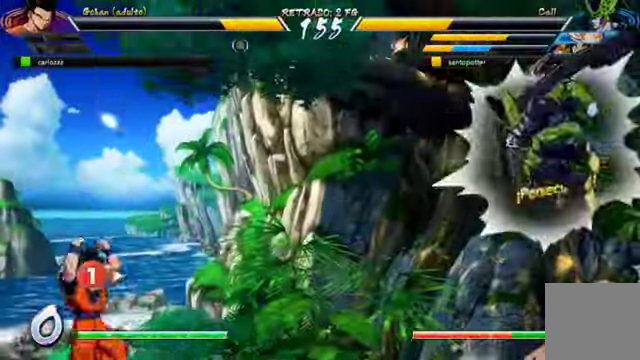
{"dt_ms": 1000, "buttons": ["DPAD_DOWN", "DPAD_RIGHT"], "left_stick": "down", "right_stick": "center"}
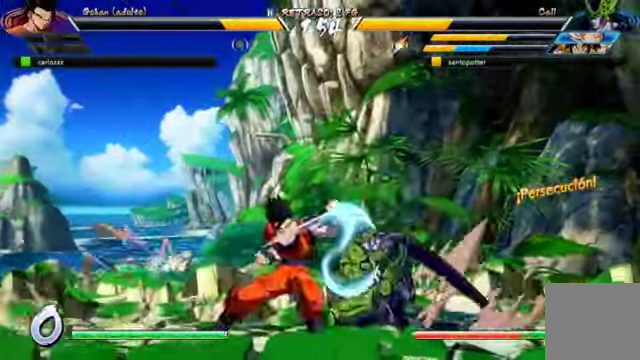
{"dt_ms": 500, "buttons": ["DPAD_DOWN", "DPAD_RIGHT"], "left_stick": "center", "right_stick": "center", "events": [[33, "left_stick", "center"]]}
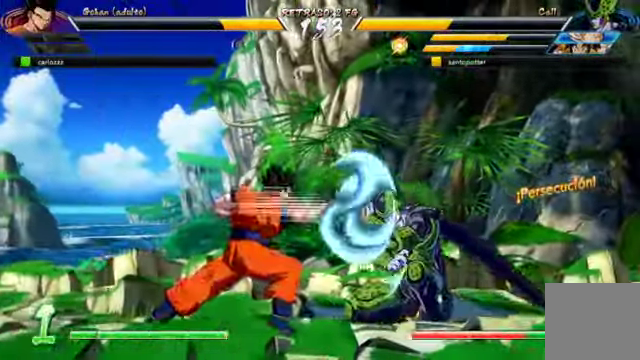
{"dt_ms": 500, "buttons": ["DPAD_DOWN", "DPAD_RIGHT"], "left_stick": "down", "right_stick": "center", "events": [[333, "left_stick", "down"]]}
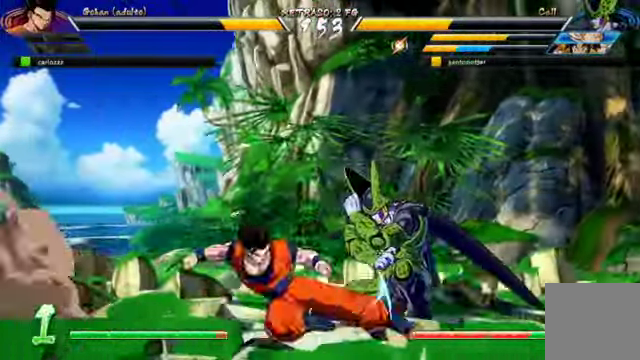
{"dt_ms": 500, "buttons": ["DPAD_RIGHT"], "left_stick": "center", "right_stick": "center", "events": [[133, "DPAD_DOWN", "up"], [133, "DPAD_UP", "down"], [133, "left_stick", "center"], [500, "DPAD_UP", "up"]]}
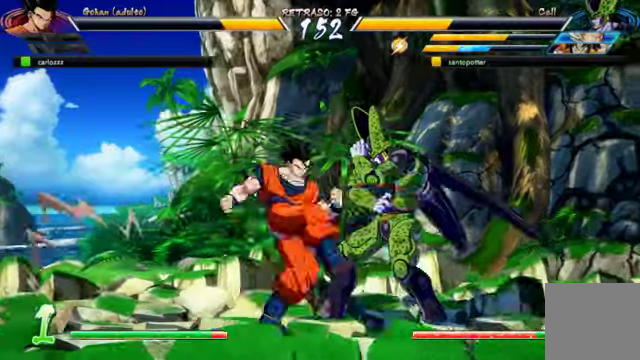
{"dt_ms": 500, "buttons": ["DPAD_DOWN", "DPAD_RIGHT"], "left_stick": "center", "right_stick": "center", "events": [[66, "DPAD_DOWN", "down"]]}
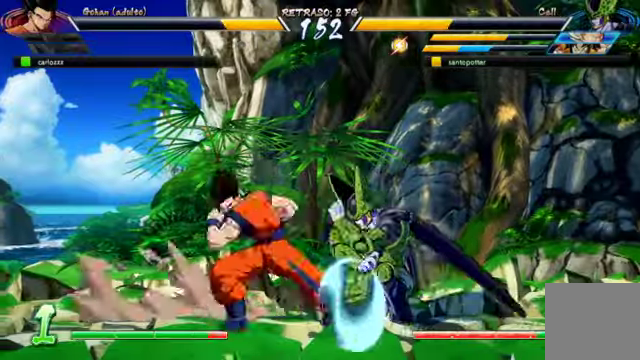
{"dt_ms": 500, "buttons": ["DPAD_DOWN", "DPAD_RIGHT"], "left_stick": "center", "right_stick": "center", "events": []}
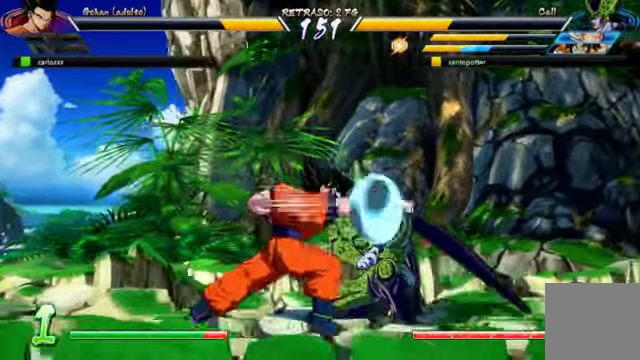
{"dt_ms": 500, "buttons": ["DPAD_DOWN", "DPAD_RIGHT"], "left_stick": "center", "right_stick": "center", "events": []}
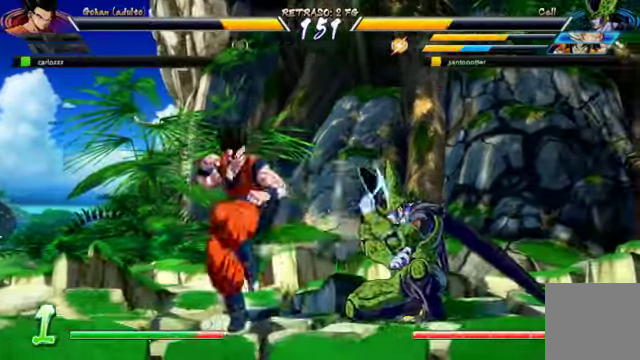
{"dt_ms": 500, "buttons": ["B", "DPAD_DOWN", "DPAD_RIGHT"], "left_stick": "center", "right_stick": "center", "events": [[433, "B", "down"]]}
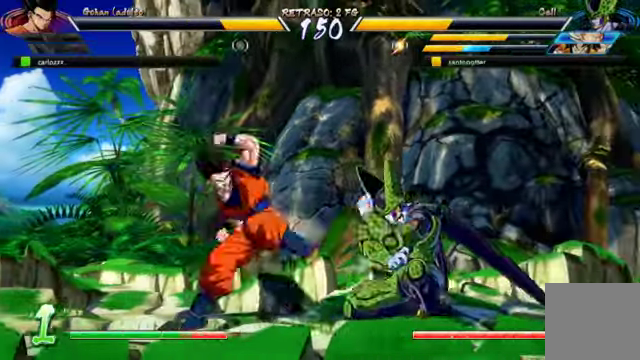
{"dt_ms": 500, "buttons": ["B", "DPAD_DOWN", "DPAD_RIGHT"], "left_stick": "center", "right_stick": "center", "events": []}
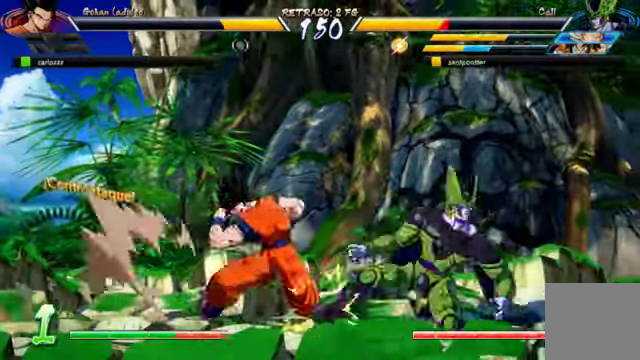
{"dt_ms": 500, "buttons": ["A", "DPAD_UP"], "left_stick": "center", "right_stick": "center", "events": [[200, "B", "up"], [200, "DPAD_DOWN", "up"], [233, "DPAD_UP", "down"], [366, "B", "down"], [433, "A", "down"], [433, "B", "up"], [433, "DPAD_RIGHT", "up"]]}
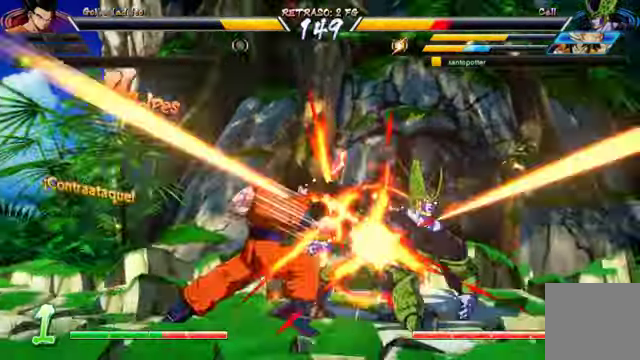
{"dt_ms": 500, "buttons": ["A", "DPAD_RIGHT"], "left_stick": "center", "right_stick": "center"}
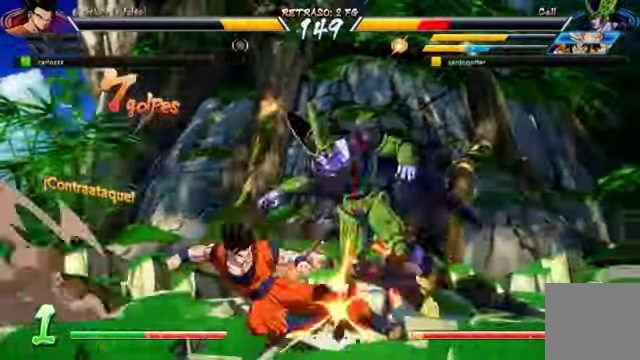
{"dt_ms": 500, "buttons": ["B", "DPAD_RIGHT"], "left_stick": "center", "right_stick": "center", "events": [[66, "A", "up"], [66, "B", "down"], [133, "B", "up"], [266, "A", "down"], [300, "A", "up"], [300, "B", "down"], [366, "B", "up"], [433, "B", "down"]]}
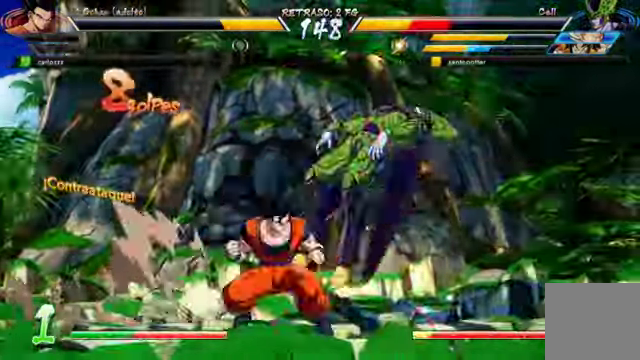
{"dt_ms": 500, "buttons": ["A", "DPAD_RIGHT"], "left_stick": "center", "right_stick": "center"}
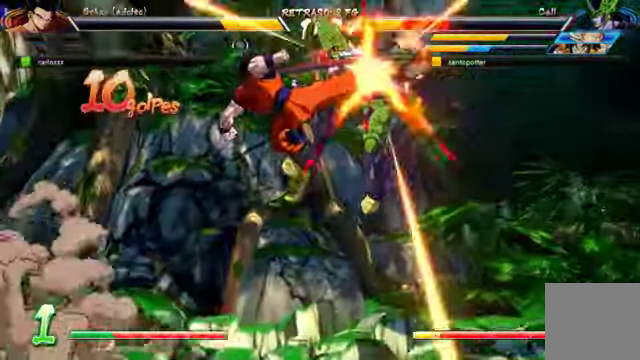
{"dt_ms": 1000, "buttons": ["B", "DPAD_RIGHT"], "left_stick": "center", "right_stick": "center"}
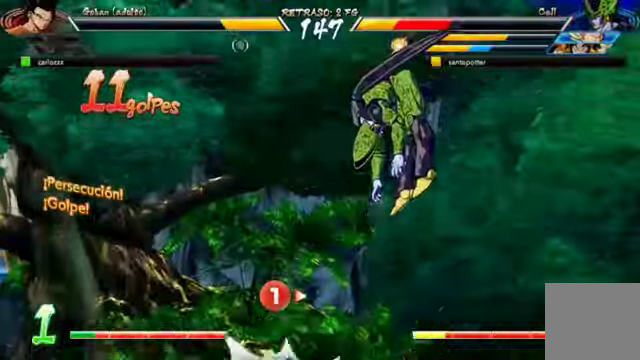
{"dt_ms": 500, "buttons": ["B"], "left_stick": "center", "right_stick": "center"}
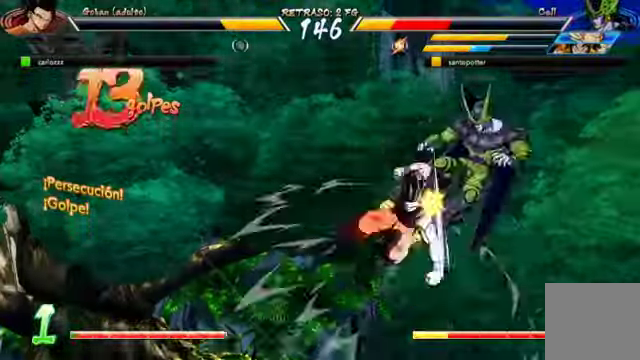
{"dt_ms": 500, "buttons": ["B", "DPAD_RIGHT"], "left_stick": "center", "right_stick": "center", "events": [[100, "B", "up"], [200, "B", "down"], [200, "DPAD_RIGHT", "down"], [334, "B", "up"], [500, "B", "down"]]}
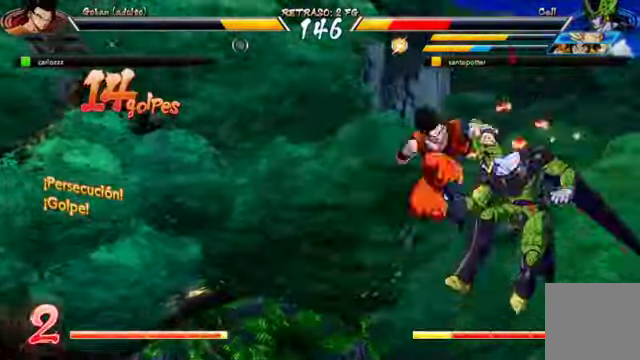
{"dt_ms": 500, "buttons": ["B", "DPAD_RIGHT"], "left_stick": "center", "right_stick": "center", "events": [[134, "B", "up"], [234, "B", "down"], [367, "B", "up"], [467, "B", "down"]]}
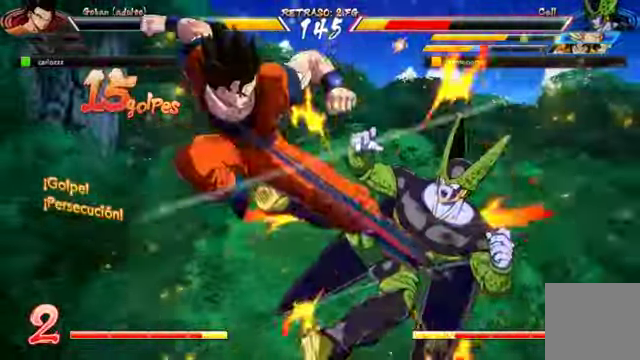
{"dt_ms": 500, "buttons": ["B", "DPAD_RIGHT"], "left_stick": "center", "right_stick": "center", "events": [[67, "B", "up"], [167, "B", "down"], [267, "B", "up"], [434, "B", "down"]]}
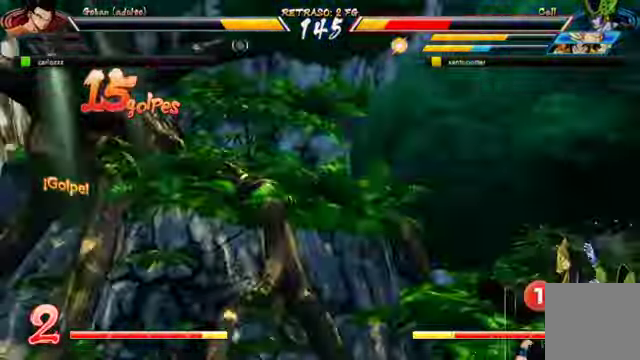
{"dt_ms": 500, "buttons": ["DPAD_RIGHT"], "left_stick": "center", "right_stick": "center"}
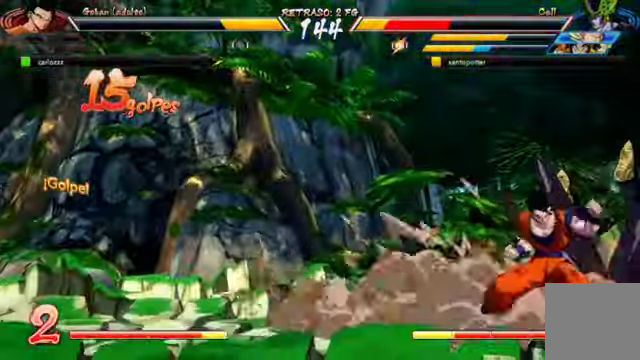
{"dt_ms": 1000, "buttons": ["DPAD_DOWN", "DPAD_RIGHT"], "left_stick": "center", "right_stick": "center"}
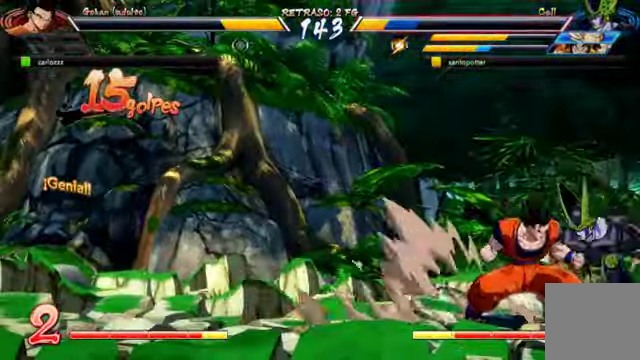
{"dt_ms": 500, "buttons": ["L1", "DPAD_LEFT"], "left_stick": "up-left", "right_stick": "center", "events": [[400, "DPAD_LEFT", "down"], [400, "DPAD_RIGHT", "up"], [400, "left_stick", "up-left"], [434, "L1", "down"], [467, "DPAD_DOWN", "up"]]}
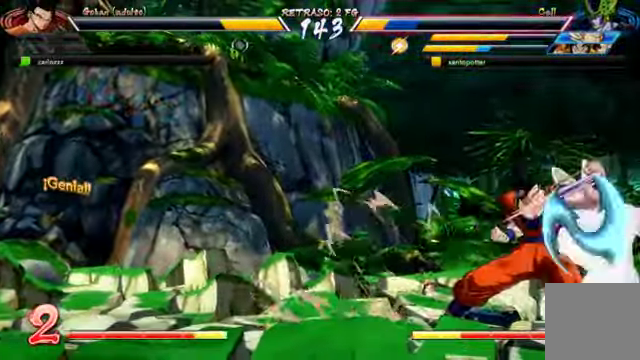
{"dt_ms": 500, "buttons": [], "left_stick": "center", "right_stick": "center", "events": [[67, "DPAD_LEFT", "up"], [67, "L1", "up"], [67, "left_stick", "center"]]}
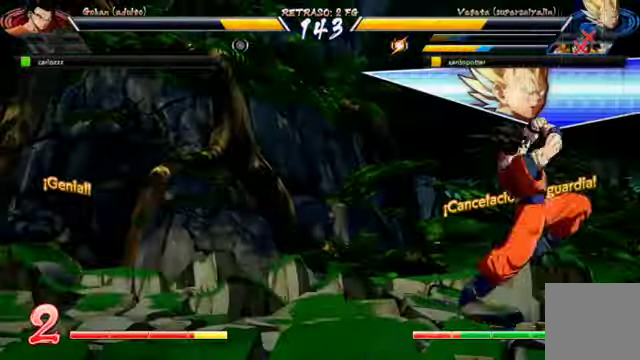
{"dt_ms": 500, "buttons": [], "left_stick": "center", "right_stick": "center"}